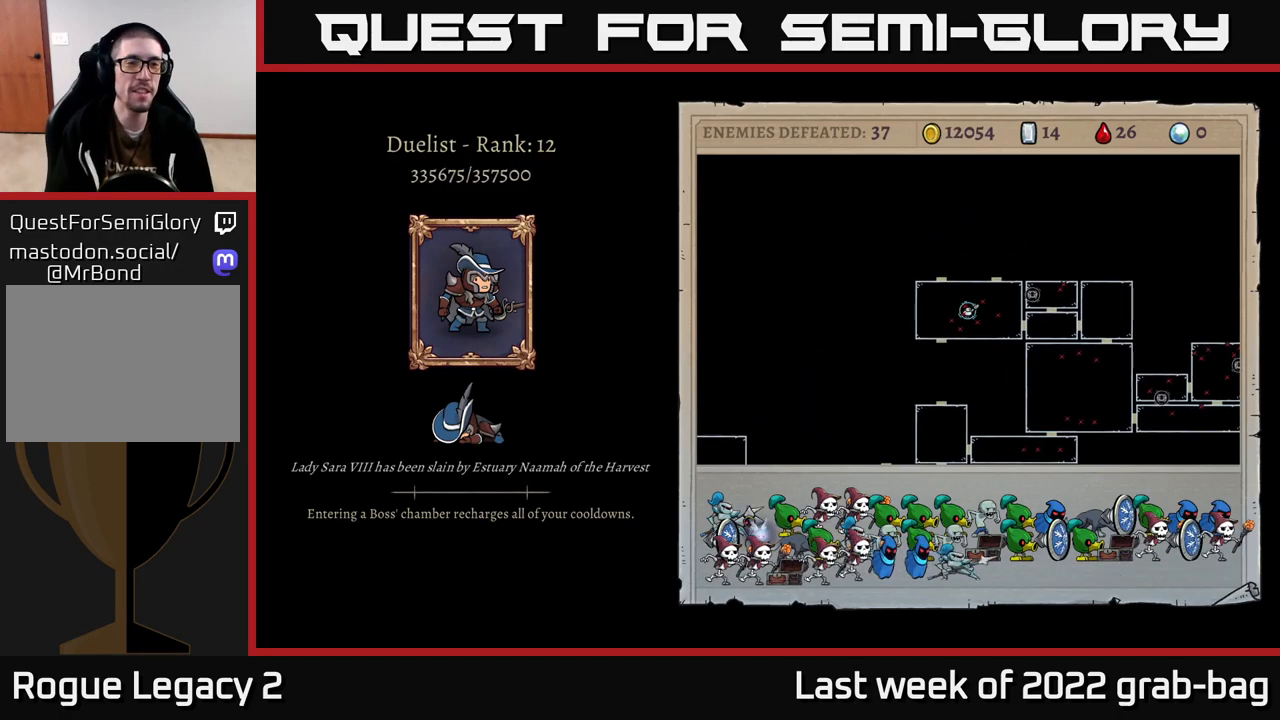
Gameplay with a controller (Xbox layout); each line is a JSON object with the inputs held at the frame after it. "events" lists button and stick changes between this image and that frame as [ms after this image, input, new state], when the widget could be followed in between.
{"buttons": ["A"], "left_stick": "center", "right_stick": "center", "events": [[367, "A", "down"]]}
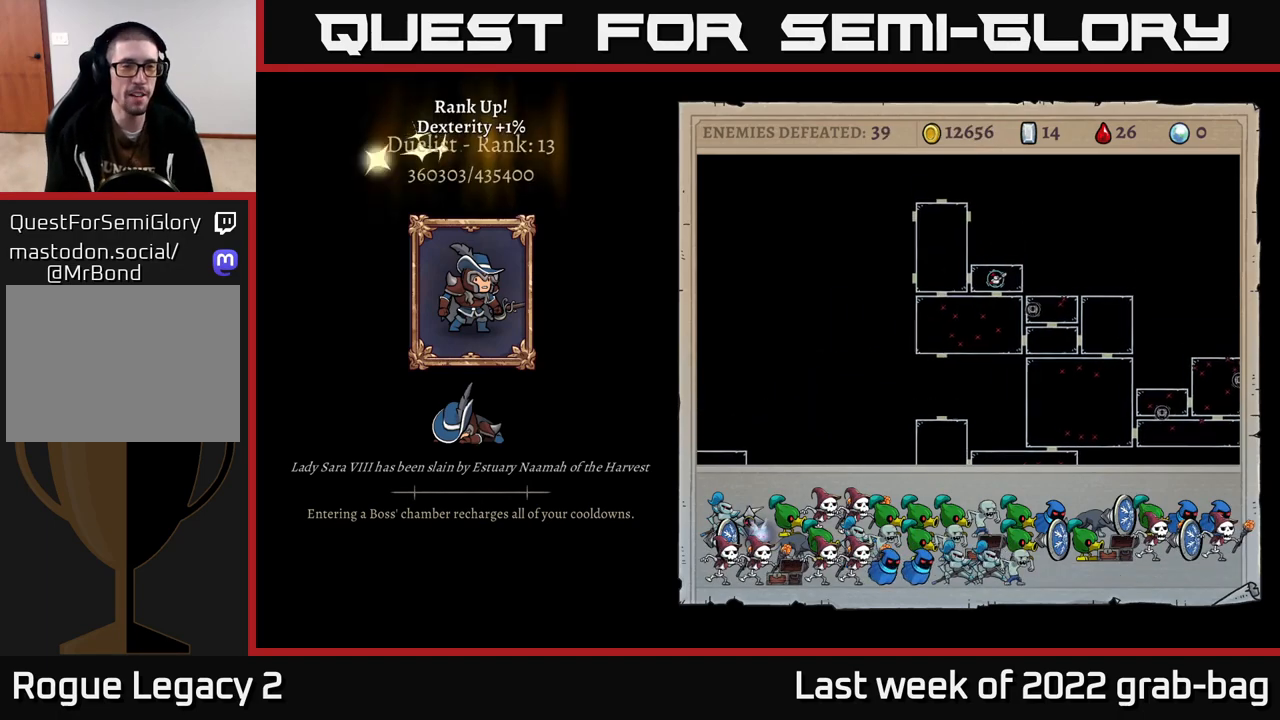
{"buttons": [], "left_stick": "center", "right_stick": "center", "events": [[350, "A", "up"]]}
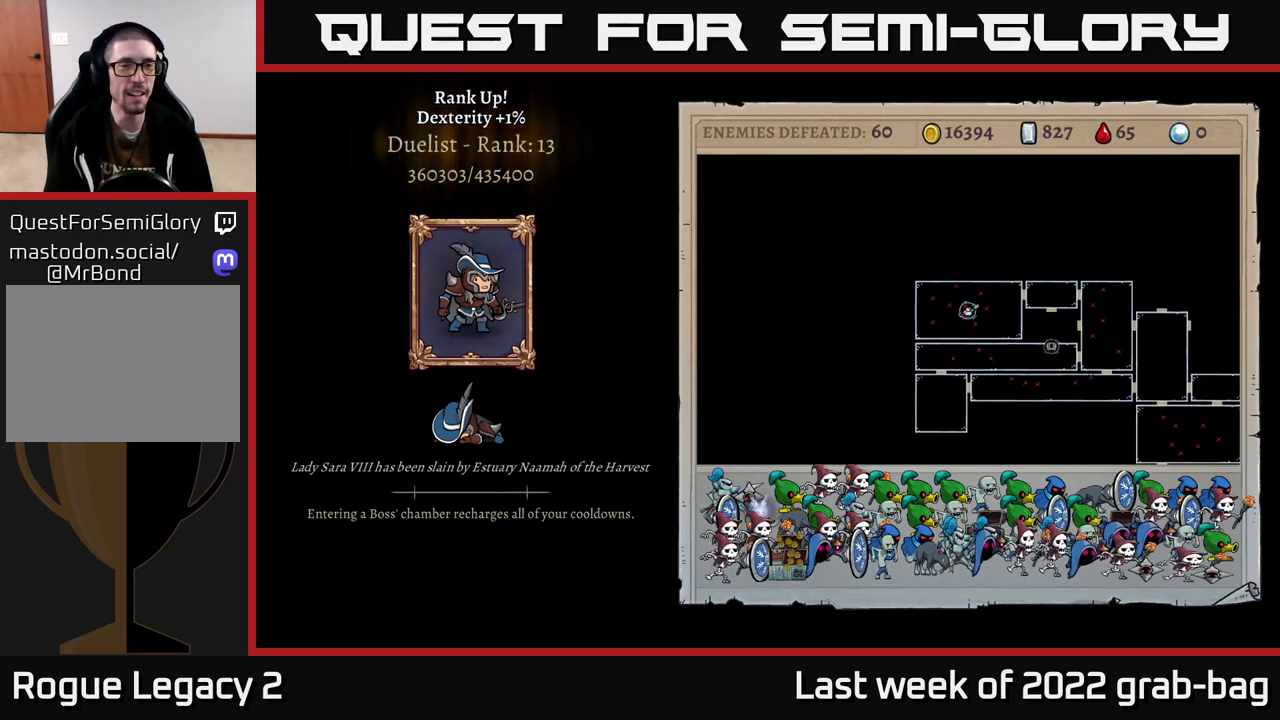
{"buttons": ["A"], "left_stick": "center", "right_stick": "center", "events": [[217, "A", "down"]]}
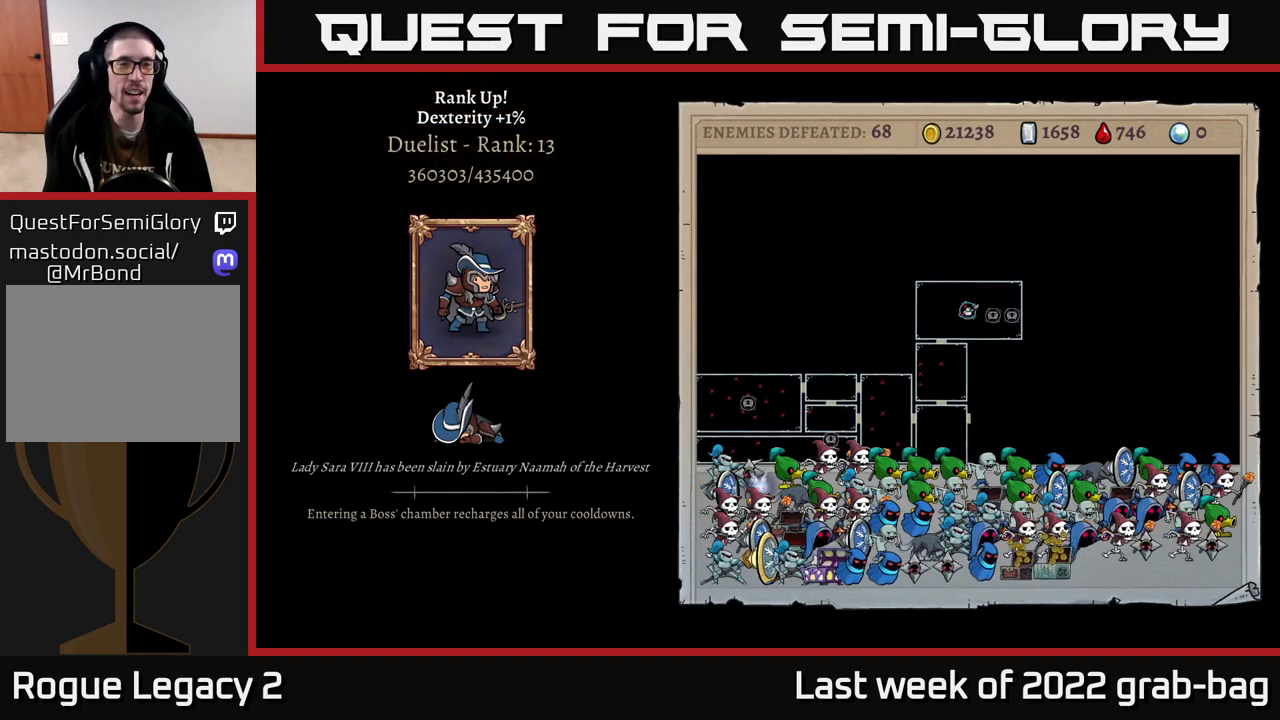
{"buttons": ["A"], "left_stick": "center", "right_stick": "center", "events": [[233, "A", "up"], [350, "A", "down"]]}
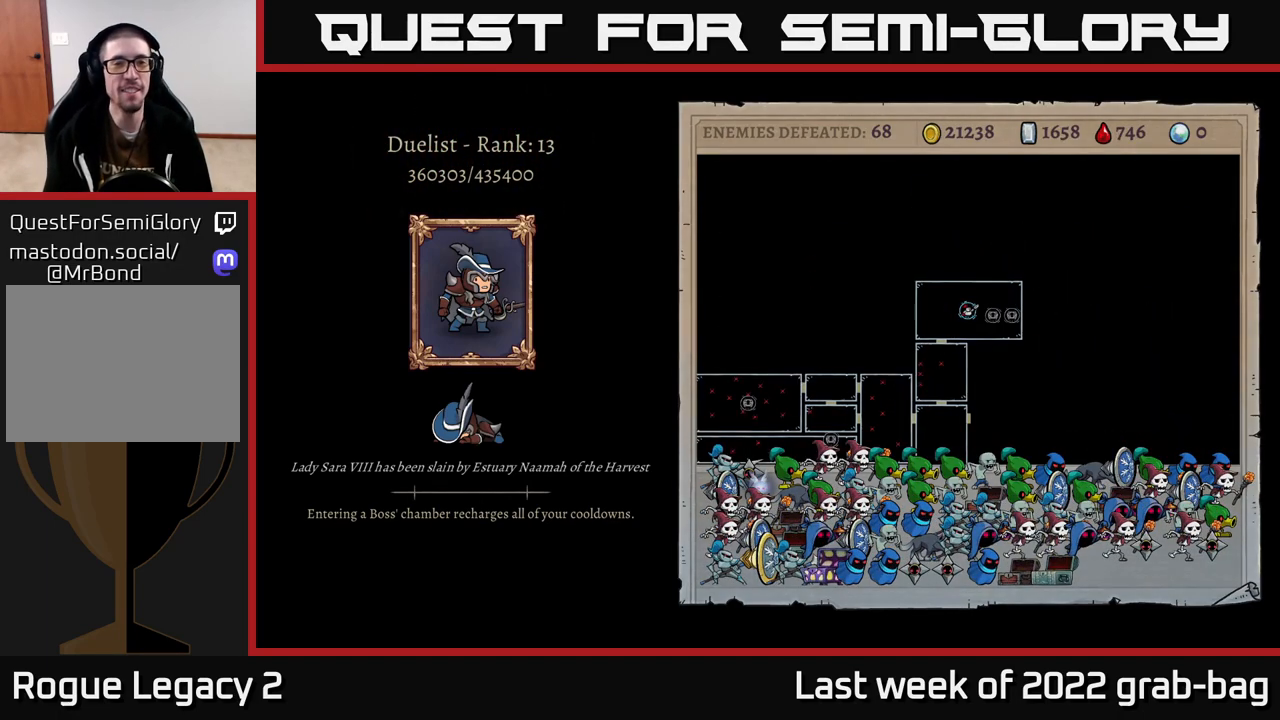
{"buttons": ["A"], "left_stick": "center", "right_stick": "center", "events": [[267, "A", "up"], [483, "A", "down"]]}
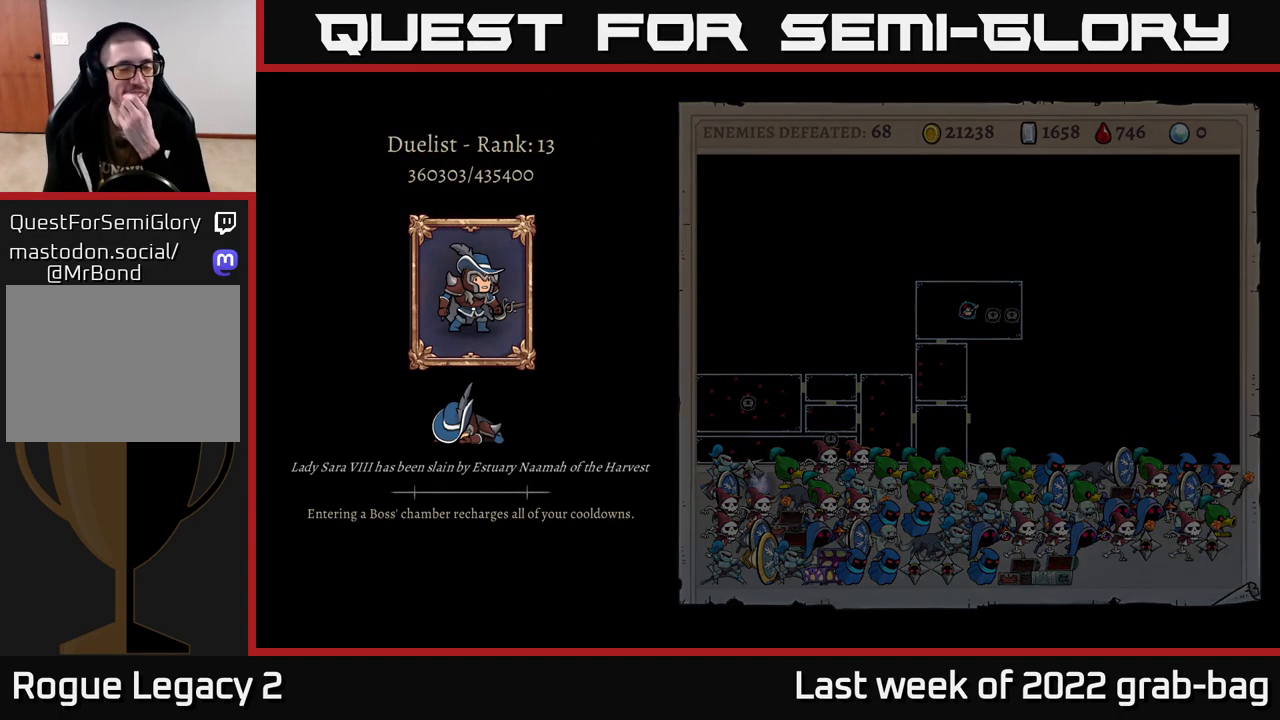
{"buttons": [], "left_stick": "center", "right_stick": "center", "events": [[100, "A", "up"]]}
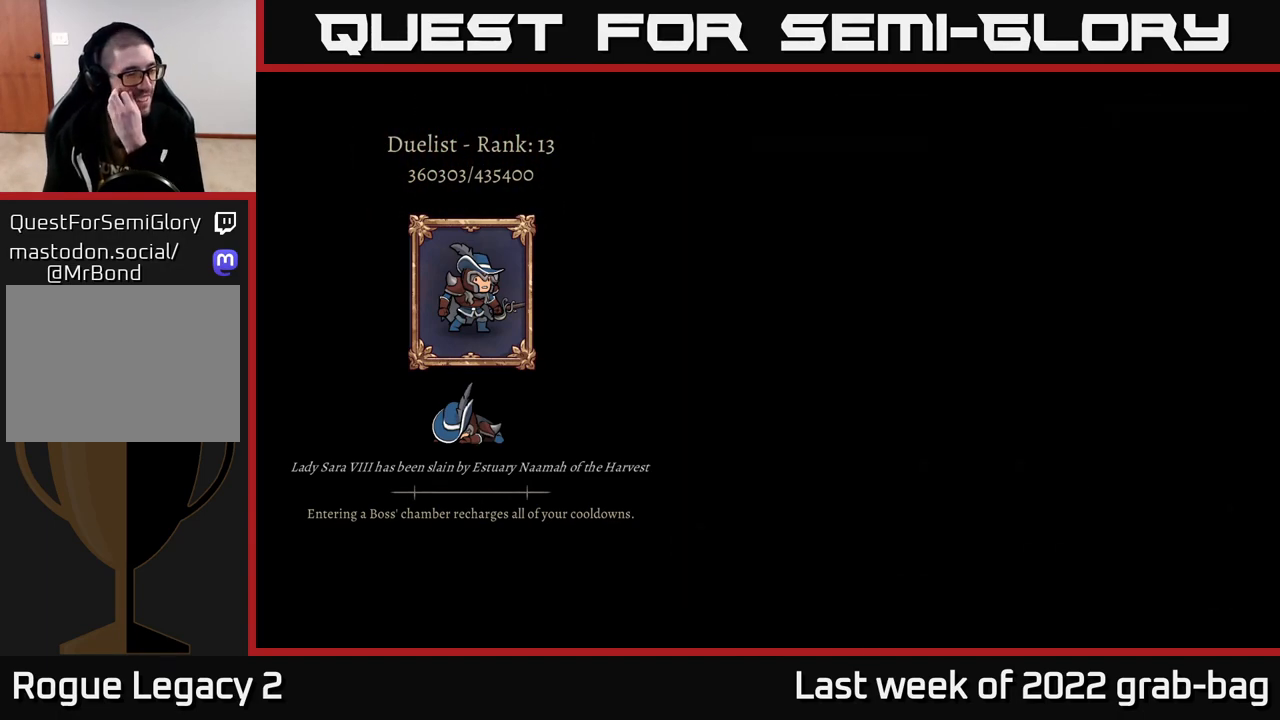
{"buttons": [], "left_stick": "center", "right_stick": "center", "events": []}
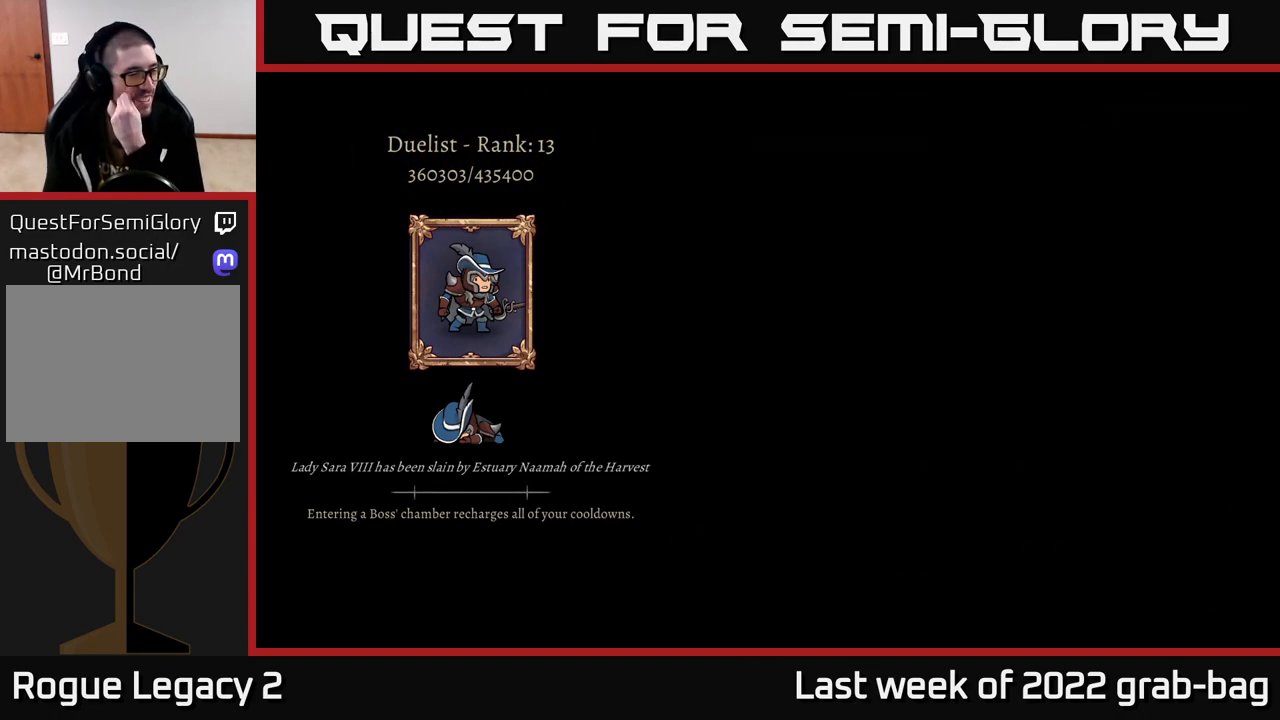
{"buttons": [], "left_stick": "center", "right_stick": "center", "events": []}
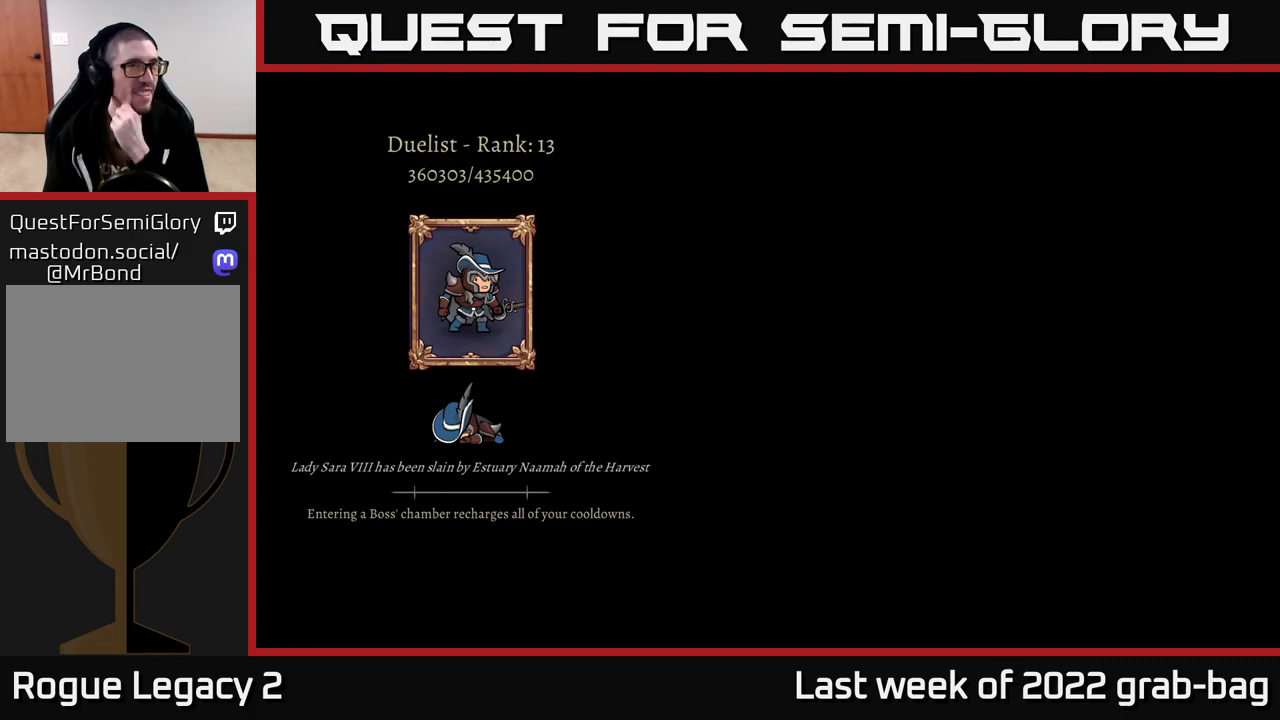
{"buttons": ["A"], "left_stick": "center", "right_stick": "center", "events": [[183, "A", "down"]]}
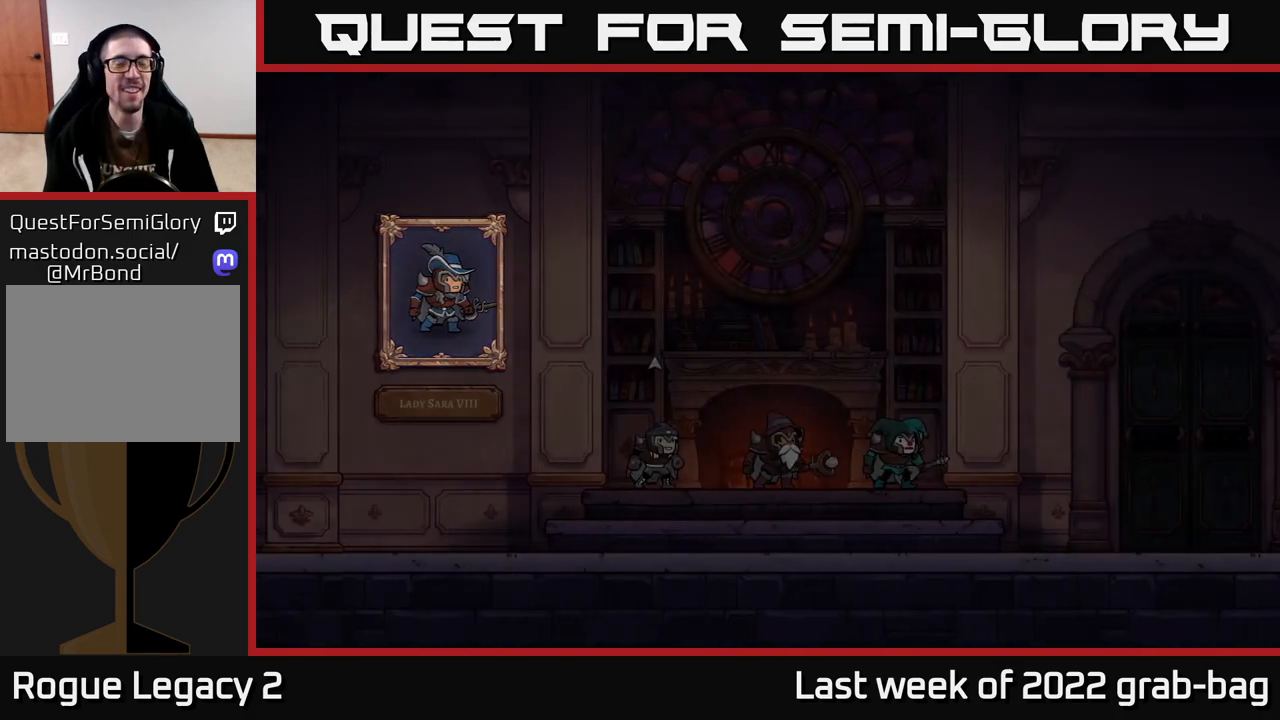
{"buttons": [], "left_stick": "center", "right_stick": "center", "events": [[183, "A", "up"]]}
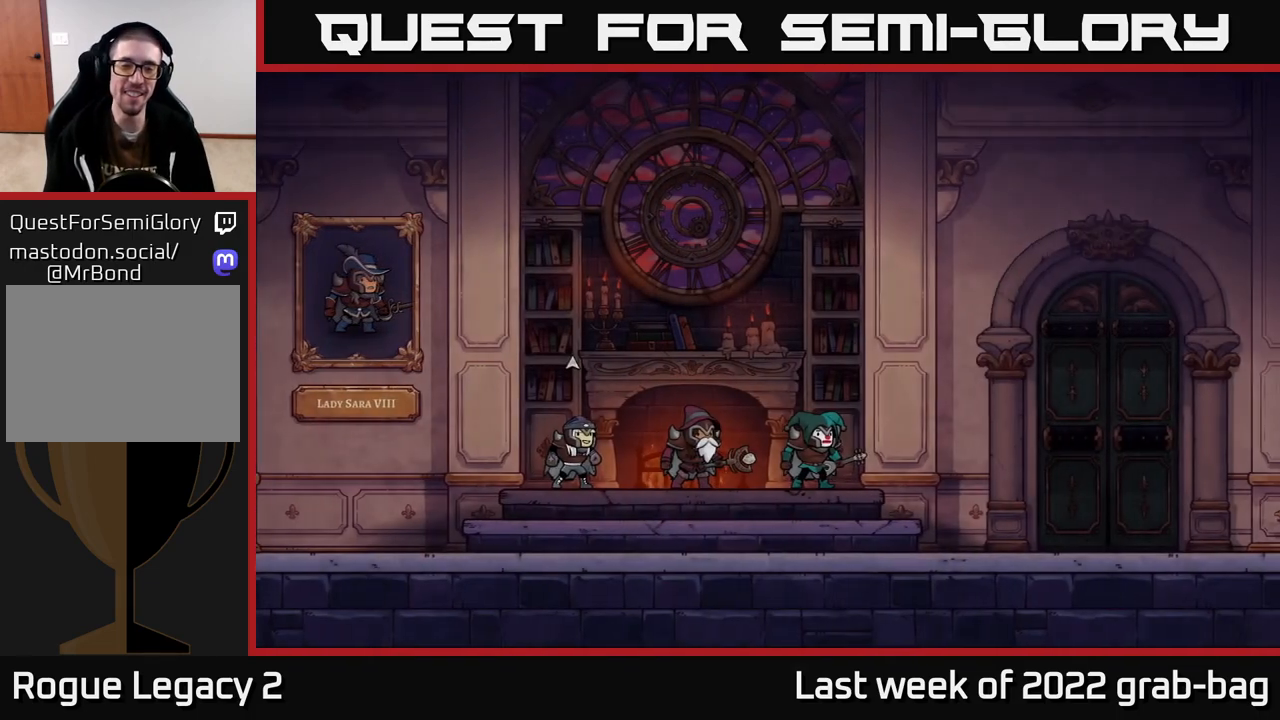
{"buttons": [], "left_stick": "center", "right_stick": "center", "events": []}
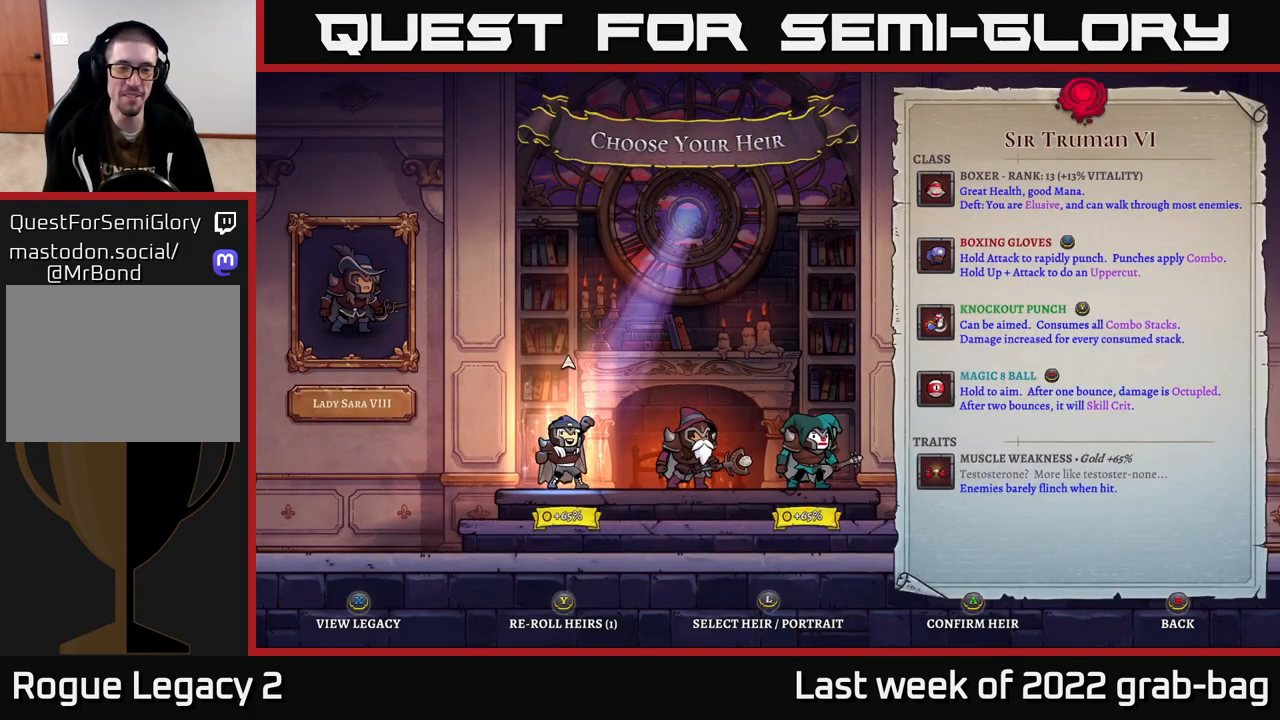
{"buttons": [], "left_stick": "center", "right_stick": "center", "events": []}
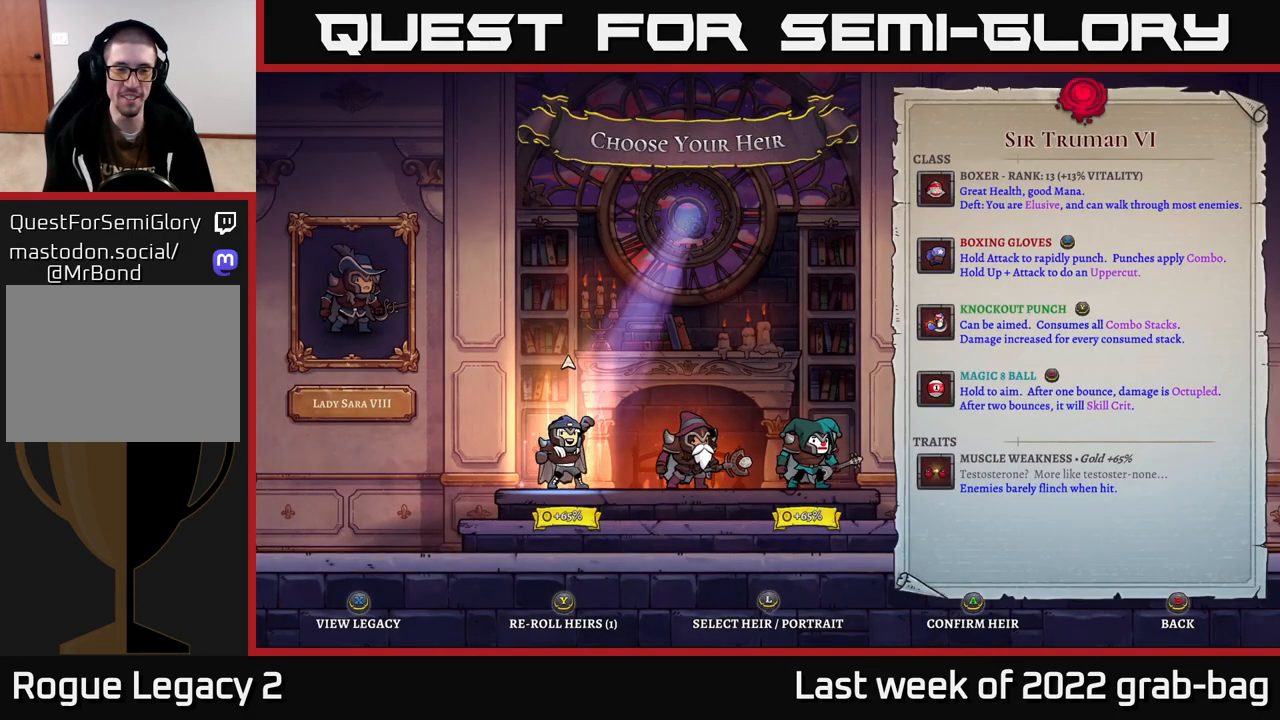
{"buttons": [], "left_stick": "left", "right_stick": "center", "events": [[233, "left_stick", "right"], [400, "left_stick", "center"], [450, "left_stick", "left"]]}
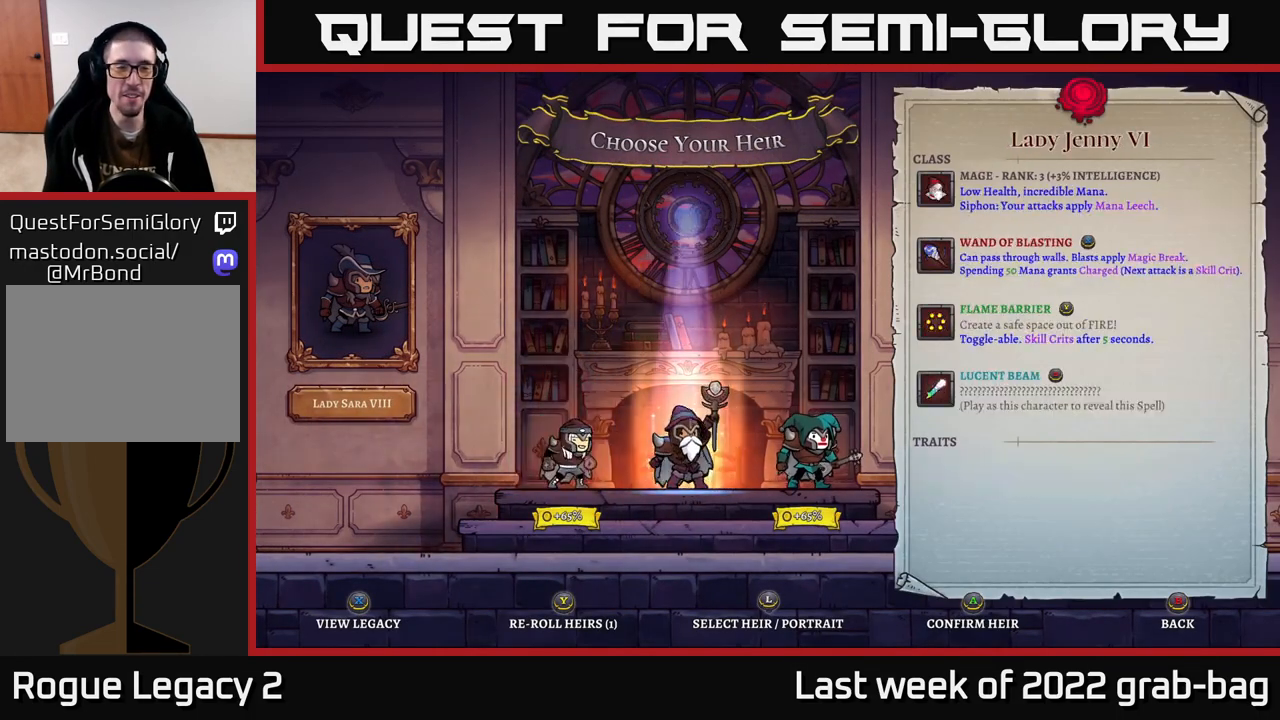
{"buttons": [], "left_stick": "center", "right_stick": "center", "events": [[100, "left_stick", "center"]]}
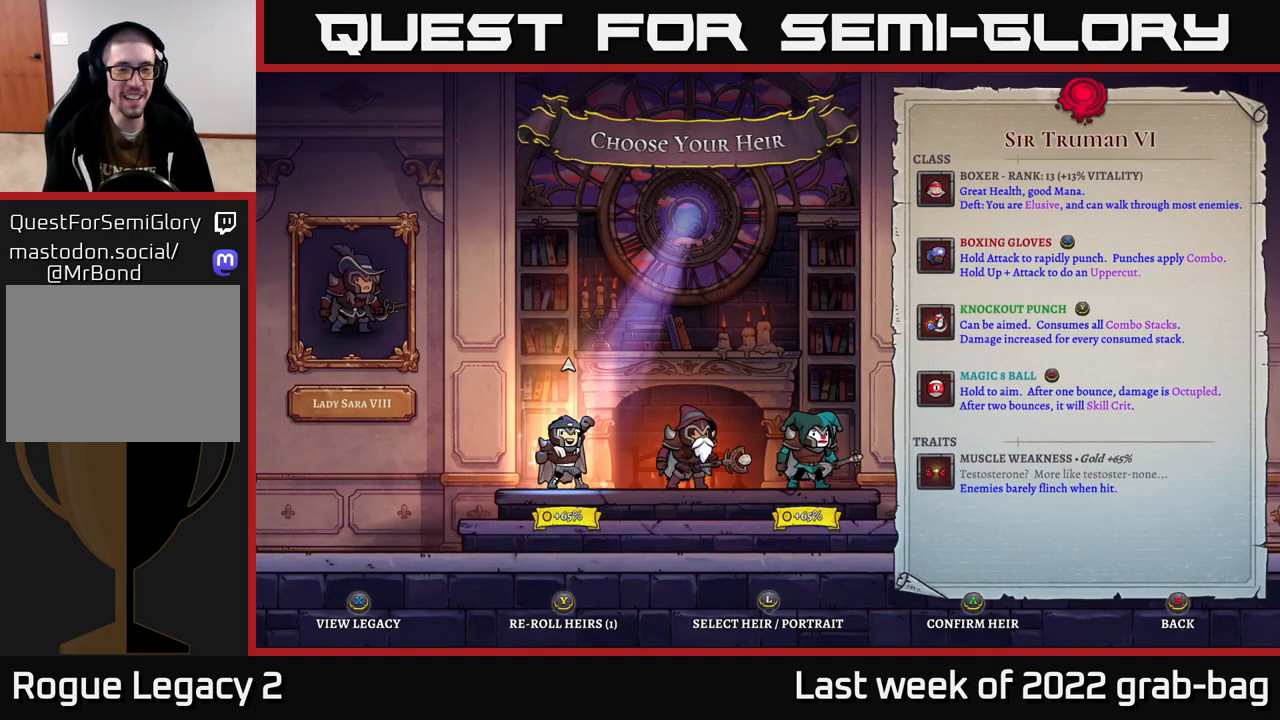
{"buttons": [], "left_stick": "center", "right_stick": "center", "events": []}
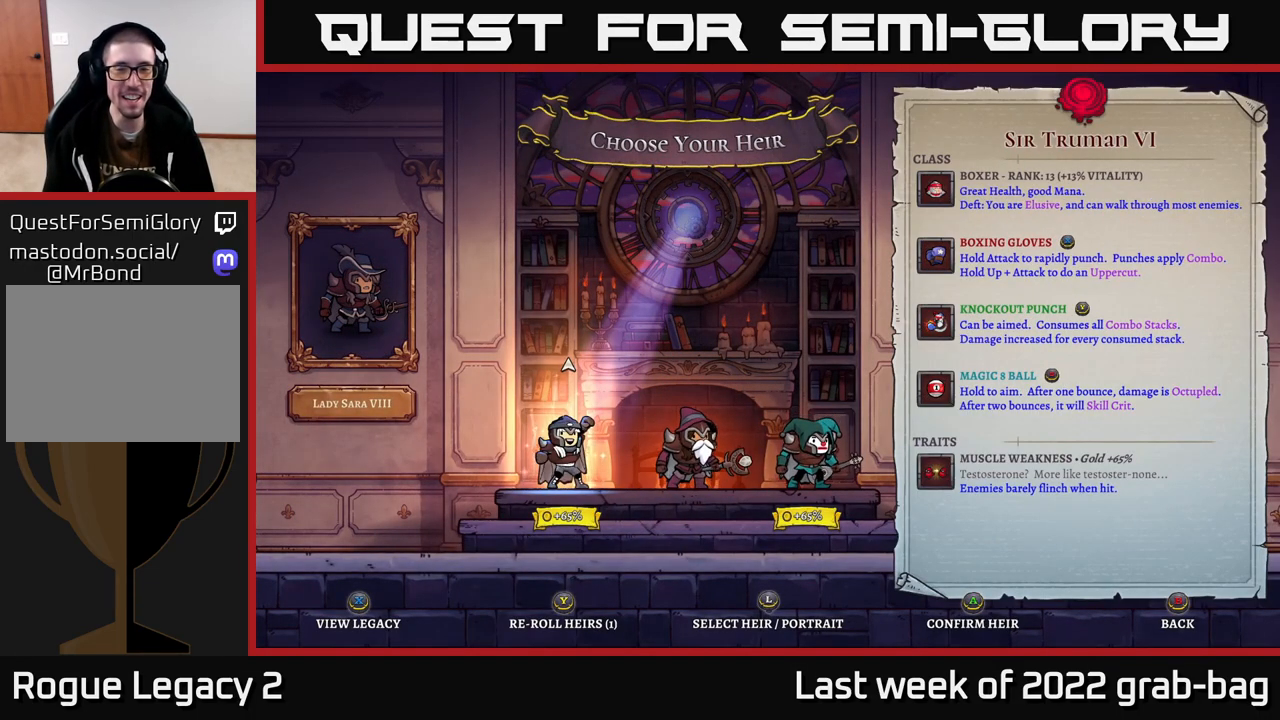
{"buttons": [], "left_stick": "center", "right_stick": "center", "events": []}
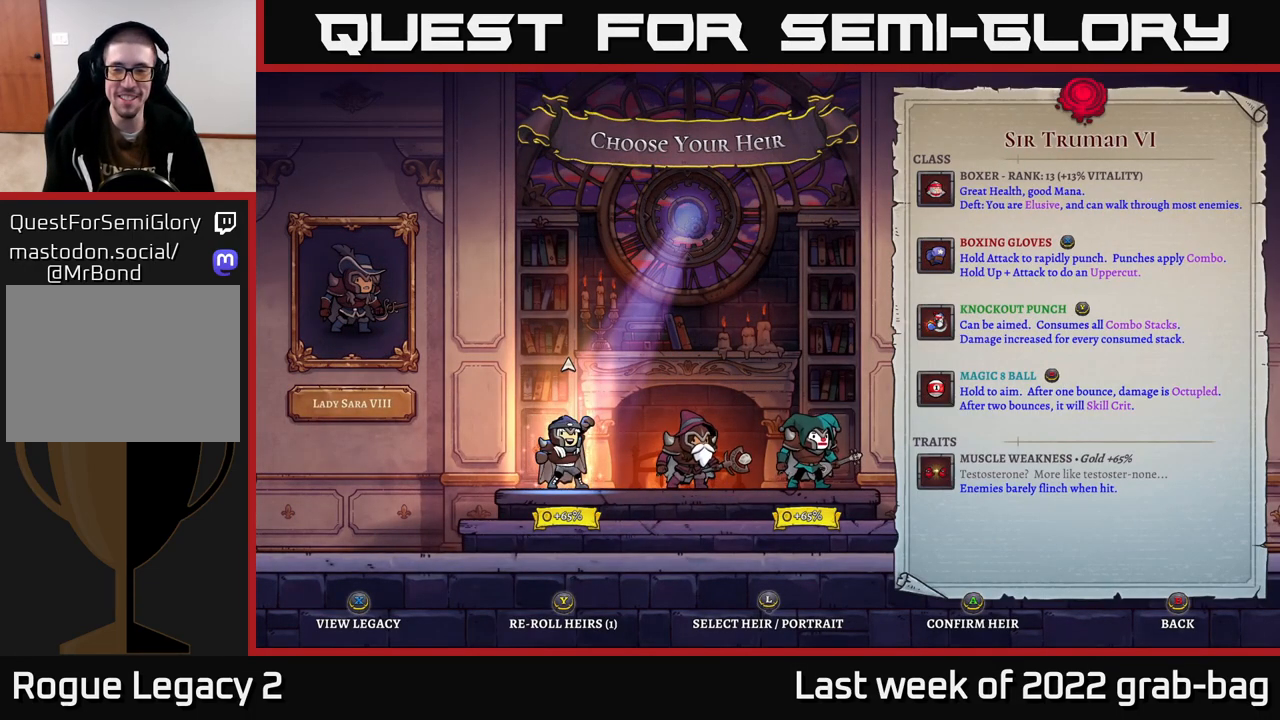
{"buttons": [], "left_stick": "center", "right_stick": "center", "events": []}
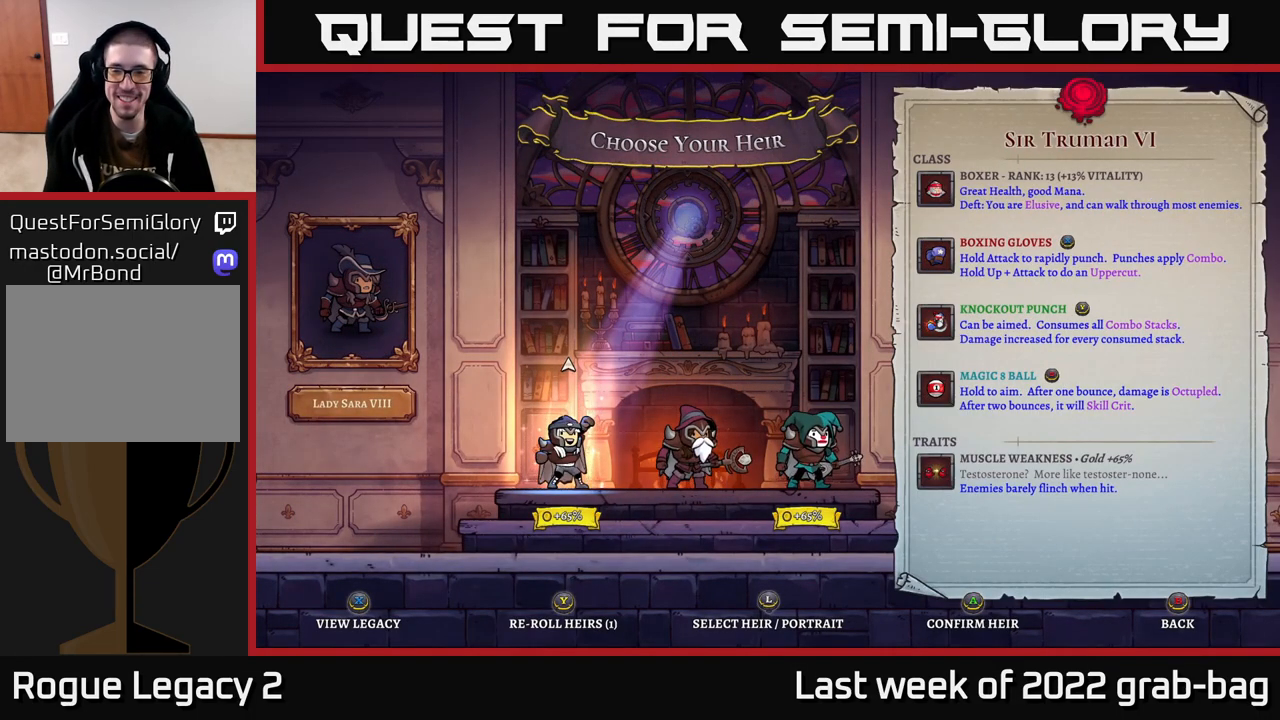
{"buttons": [], "left_stick": "center", "right_stick": "center", "events": []}
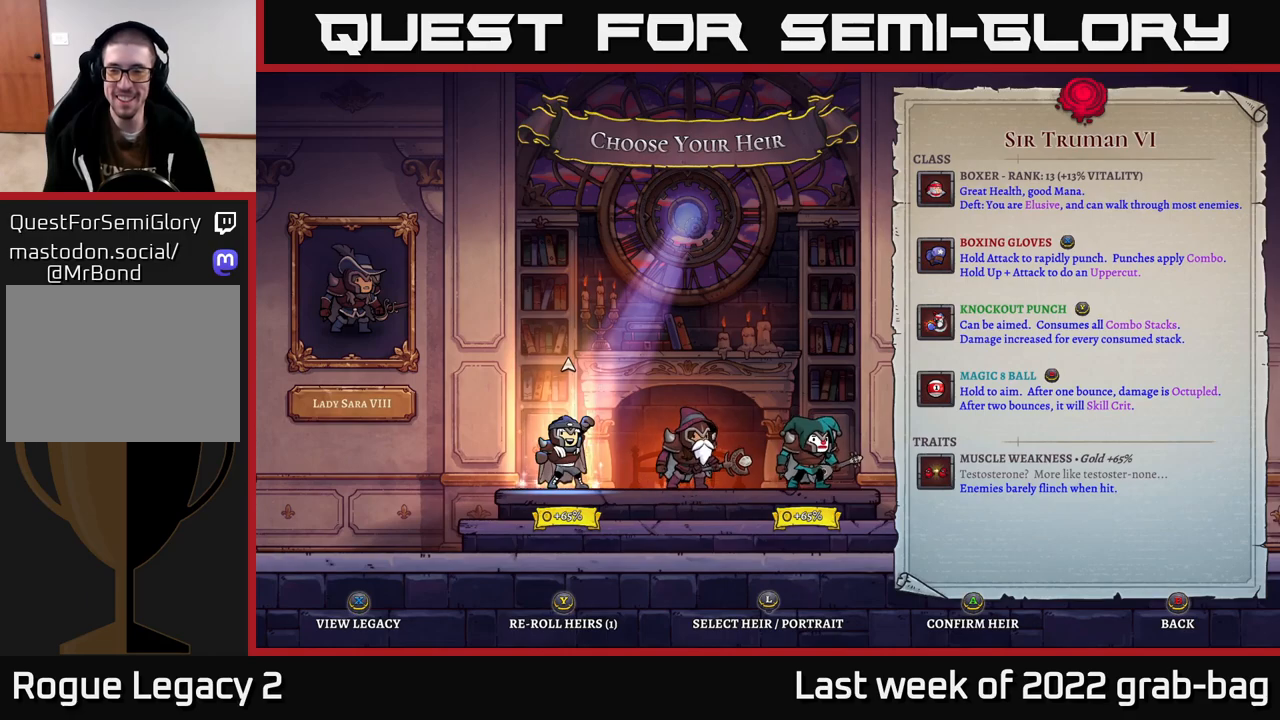
{"buttons": [], "left_stick": "center", "right_stick": "center", "events": []}
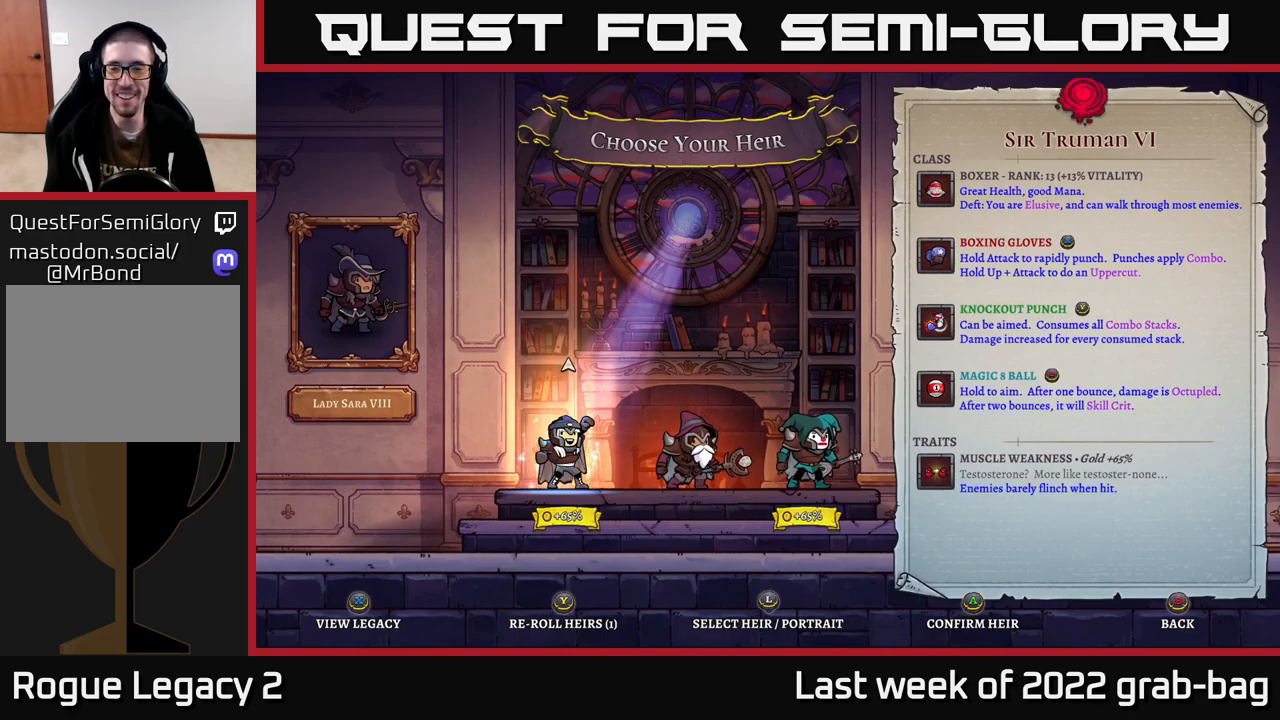
{"buttons": [], "left_stick": "center", "right_stick": "center", "events": []}
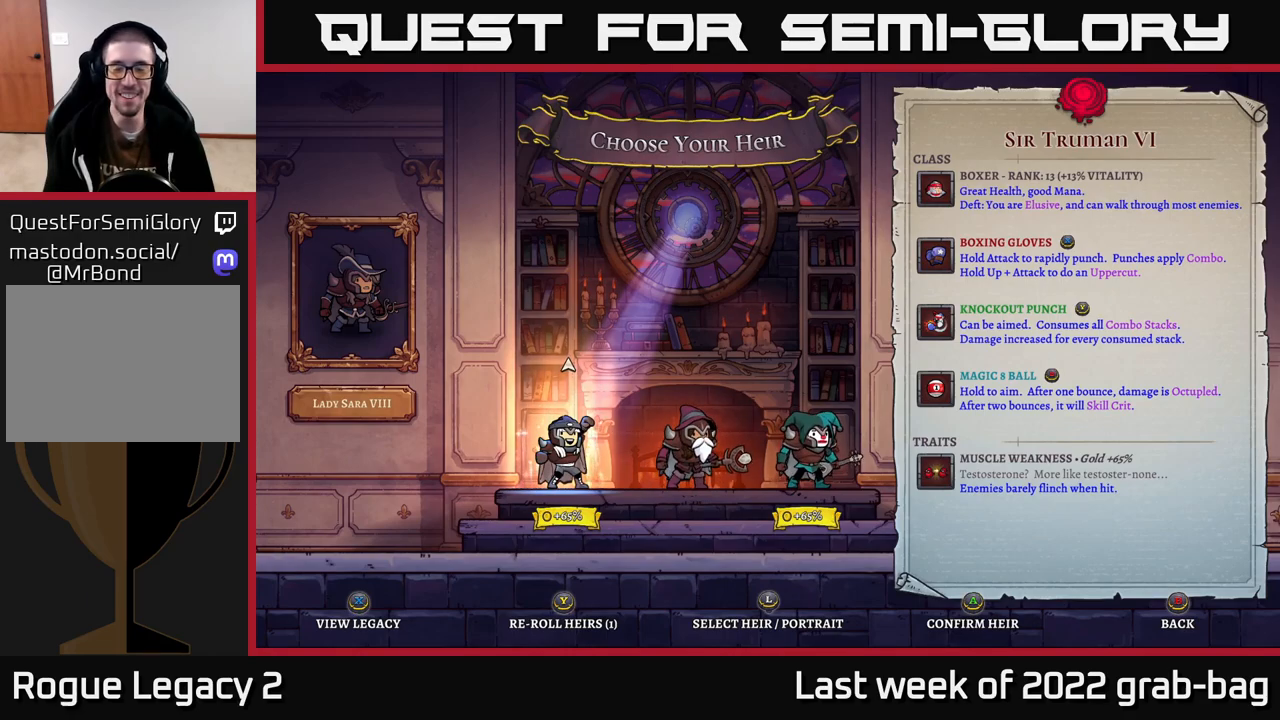
{"buttons": [], "left_stick": "center", "right_stick": "center", "events": []}
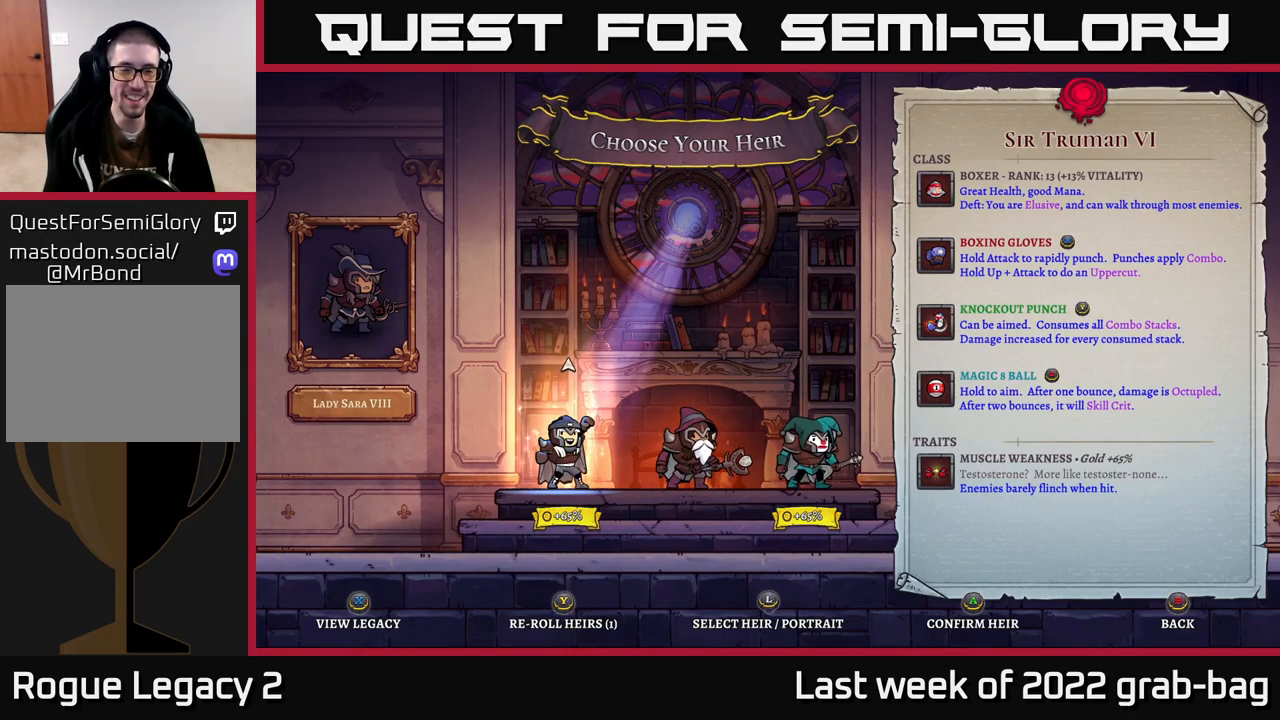
{"buttons": [], "left_stick": "center", "right_stick": "center", "events": [[150, "left_stick", "right"], [350, "left_stick", "center"]]}
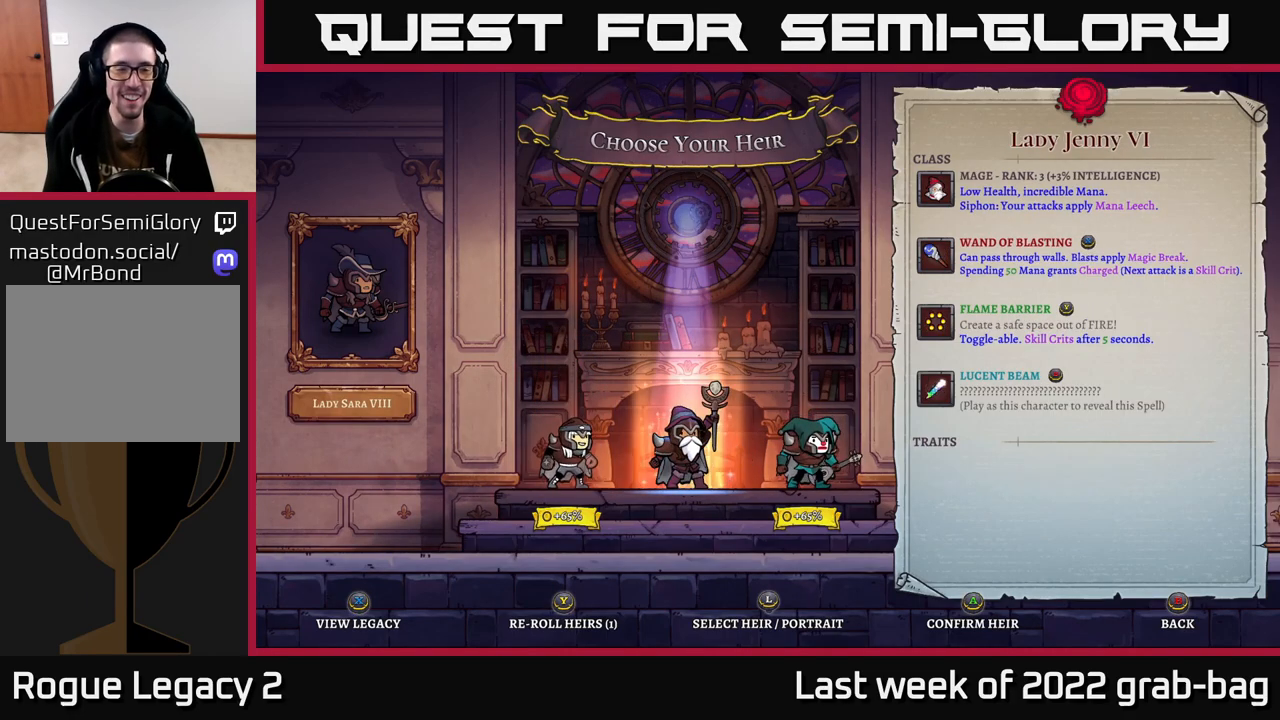
{"buttons": [], "left_stick": "center", "right_stick": "center", "events": []}